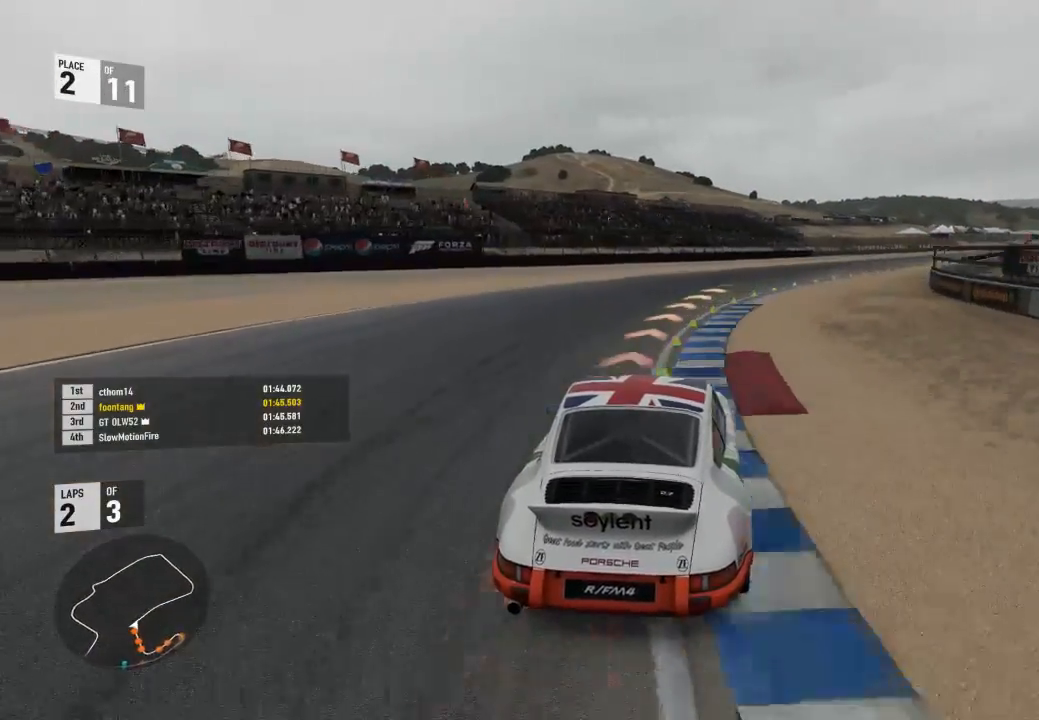
Gameplay with a controller (Xbox layout); each line is a JSON object with the inputs held at the frame after it (dt_ms = milliseconds from this image to that frame). "events" lists button and stick changes between this image and that frame as [ms after this image, input, new state], when the widget could be followed in between.
{"dt_ms": 500, "buttons": ["R2", "L3"], "left_stick": "down-right", "right_stick": "center", "events": []}
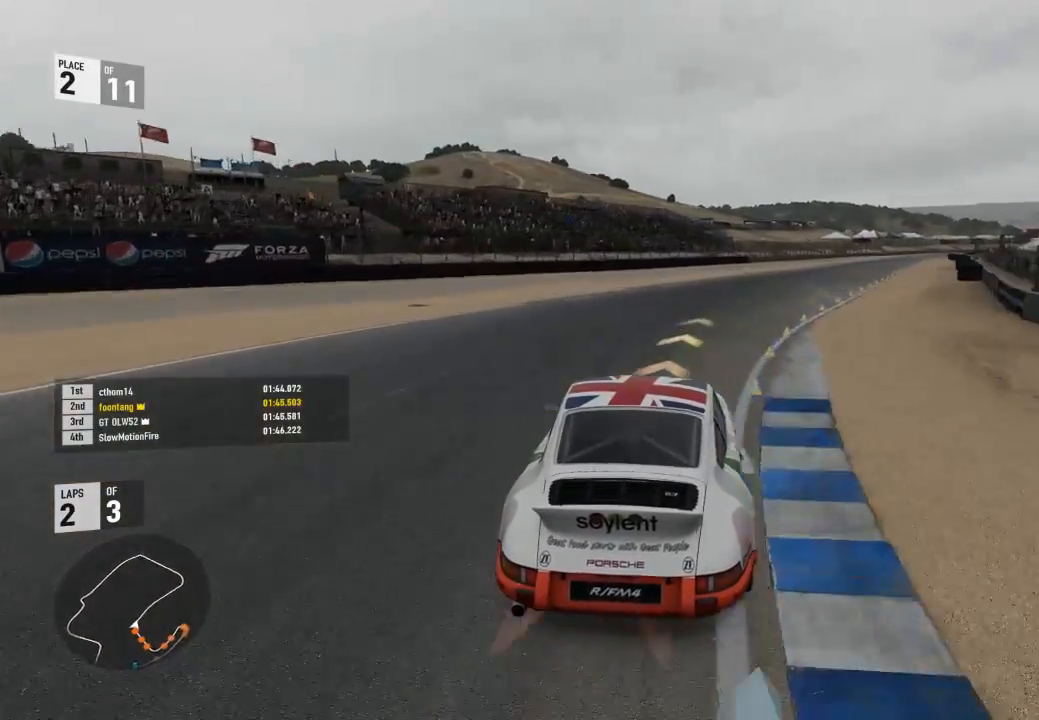
{"dt_ms": 500, "buttons": ["R2"], "left_stick": "down-right", "right_stick": "center", "events": [[333, "L3", "up"], [400, "left_stick", "center"], [467, "left_stick", "down-right"]]}
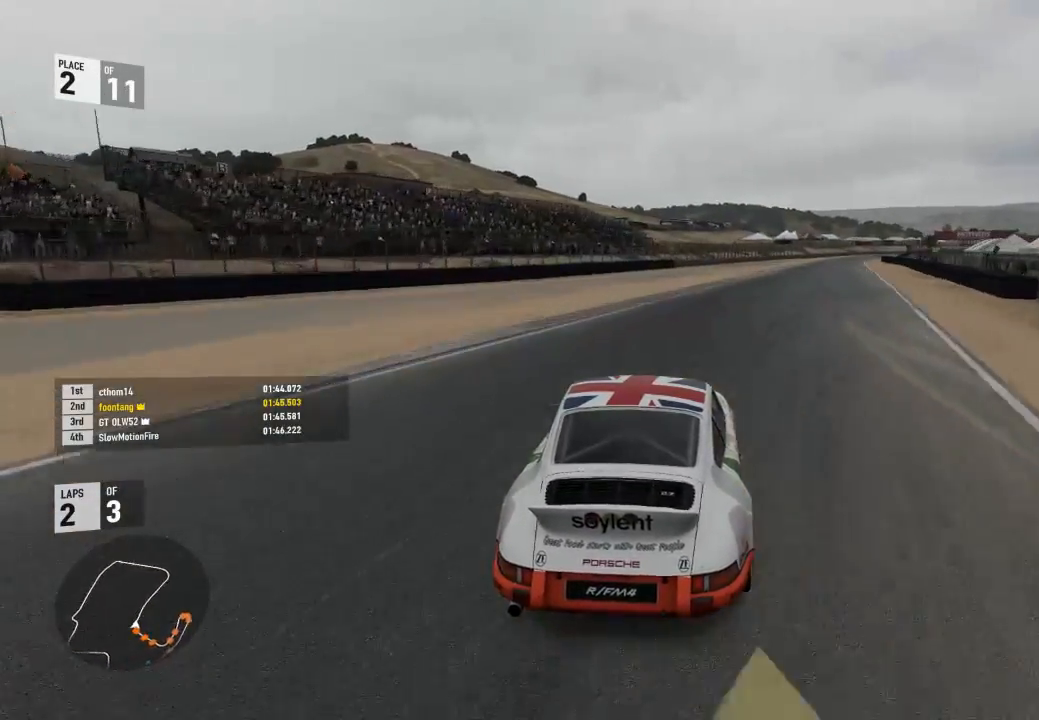
{"dt_ms": 500, "buttons": ["R2"], "left_stick": "center", "right_stick": "center", "events": [[500, "left_stick", "center"]]}
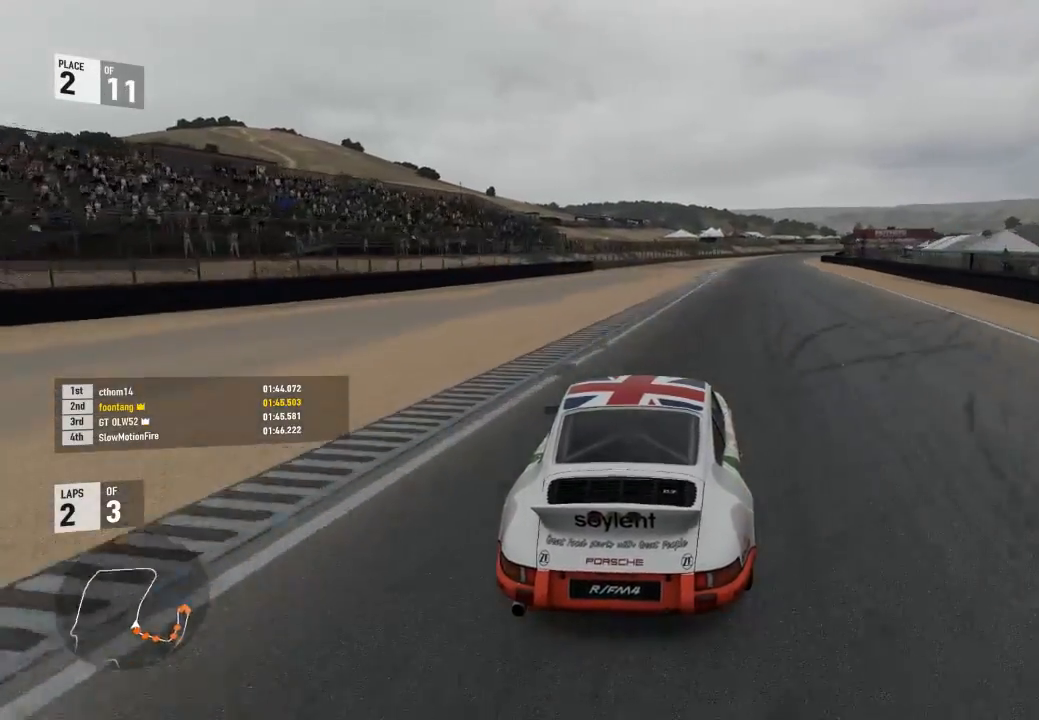
{"dt_ms": 500, "buttons": ["R2"], "left_stick": "center", "right_stick": "center", "events": [[233, "left_stick", "right"], [467, "left_stick", "center"]]}
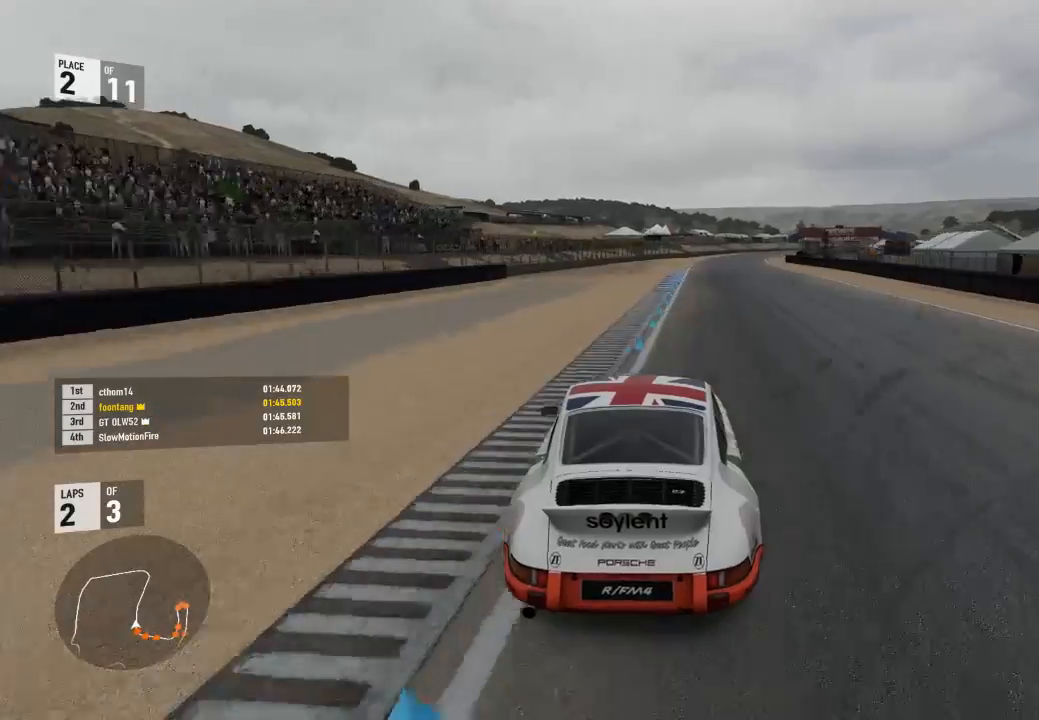
{"dt_ms": 500, "buttons": ["R2"], "left_stick": "down-right", "right_stick": "center", "events": [[33, "left_stick", "down-right"], [100, "left_stick", "right"], [367, "left_stick", "center"], [500, "left_stick", "down-right"]]}
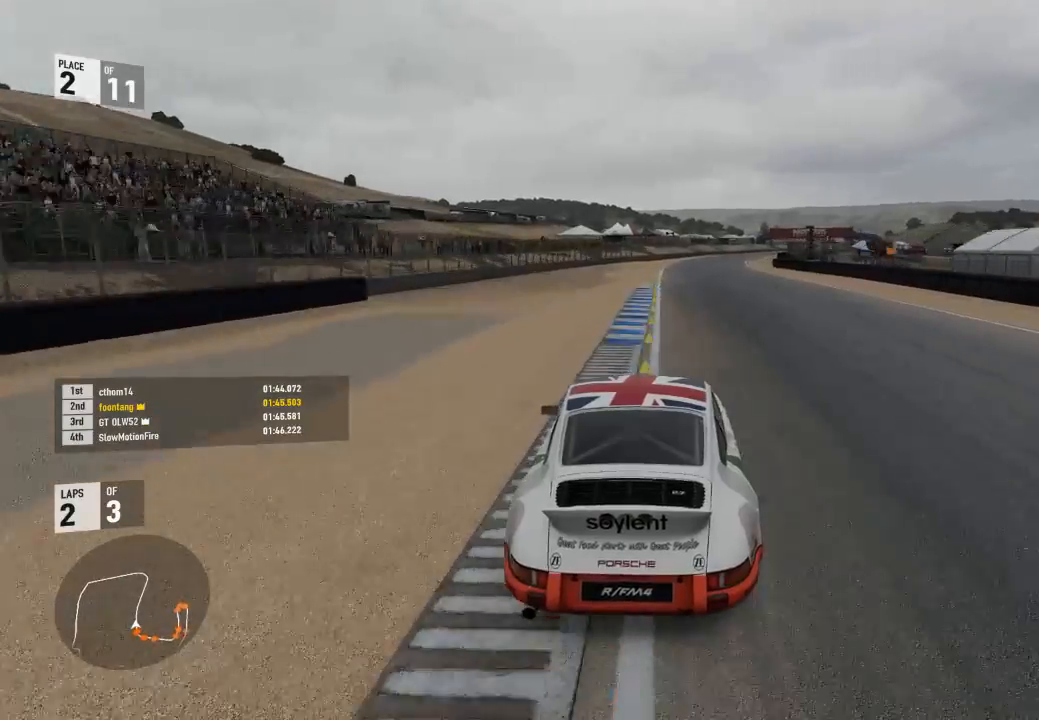
{"dt_ms": 1000, "buttons": ["R2"], "left_stick": "right", "right_stick": "center"}
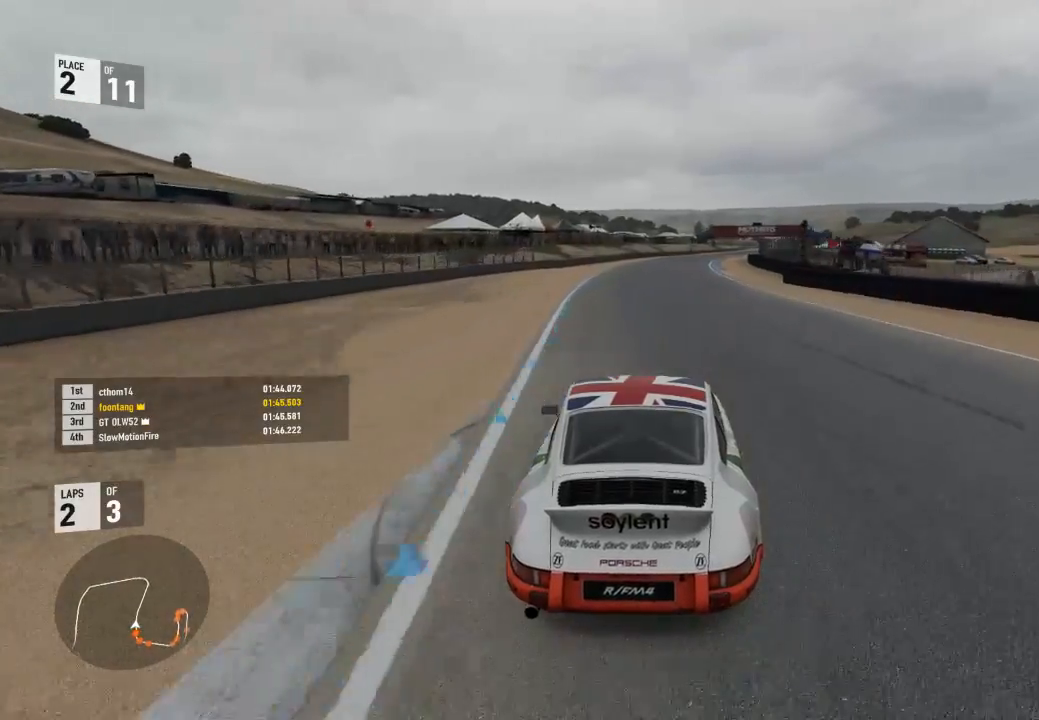
{"dt_ms": 500, "buttons": ["R2"], "left_stick": "right", "right_stick": "center", "events": [[167, "left_stick", "center"], [267, "left_stick", "right"]]}
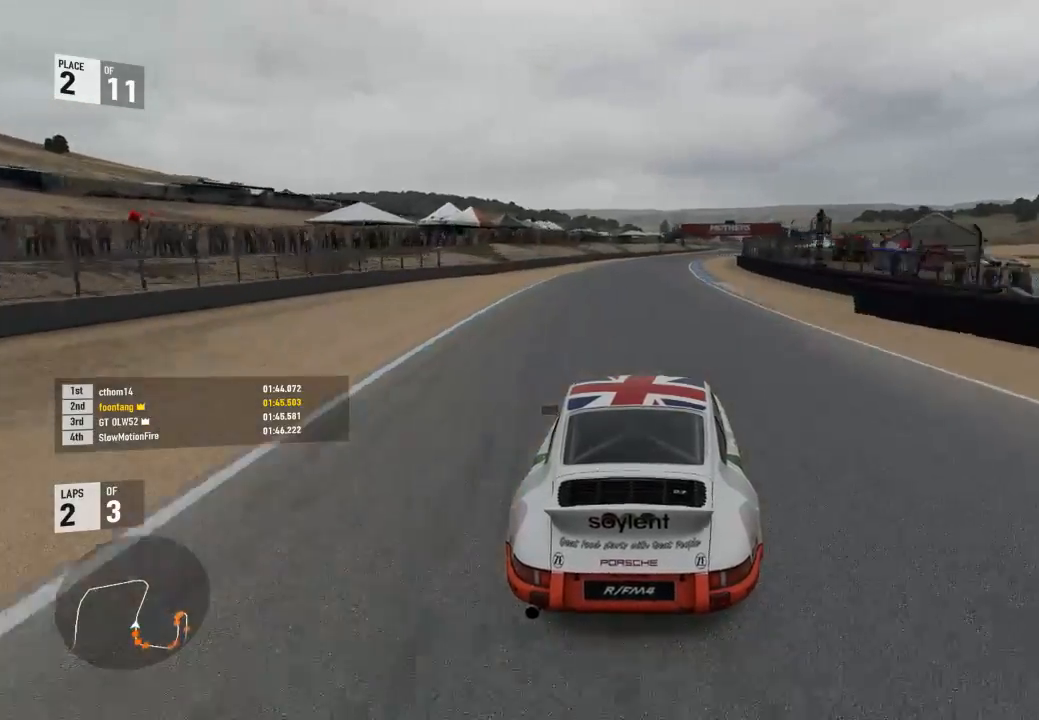
{"dt_ms": 500, "buttons": ["Y", "R2"], "left_stick": "right", "right_stick": "center", "events": [[67, "left_stick", "center"], [167, "left_stick", "down-right"], [200, "Y", "down"], [333, "left_stick", "center"], [500, "left_stick", "right"]]}
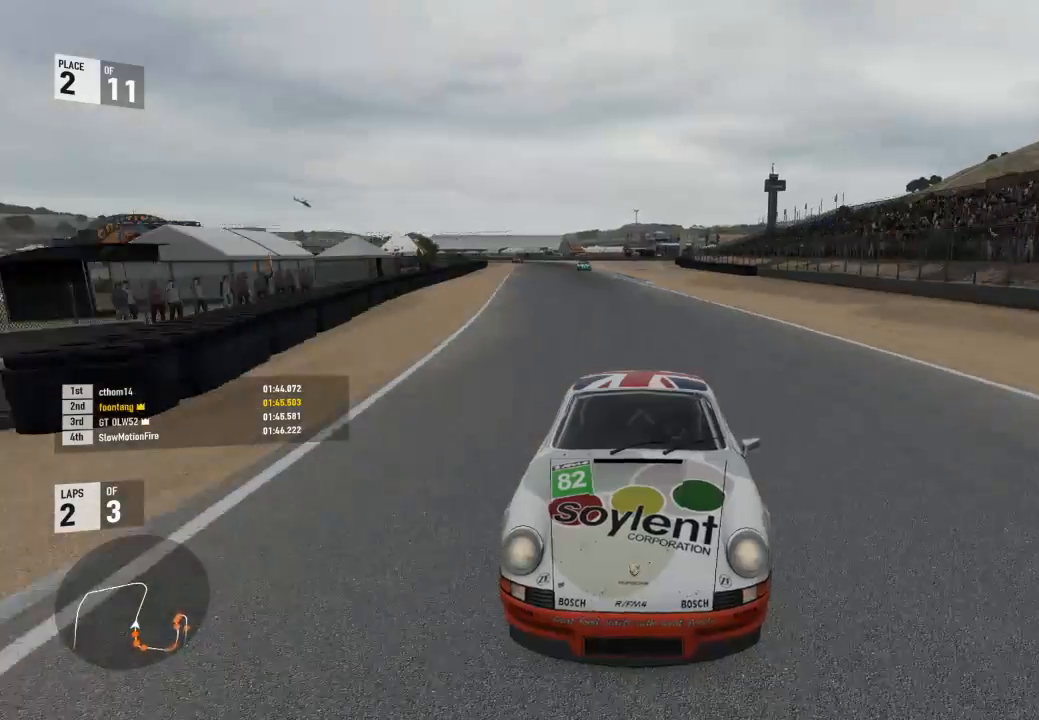
{"dt_ms": 500, "buttons": ["R2"], "left_stick": "right", "right_stick": "center", "events": [[133, "left_stick", "center"], [200, "Y", "up"], [400, "left_stick", "right"]]}
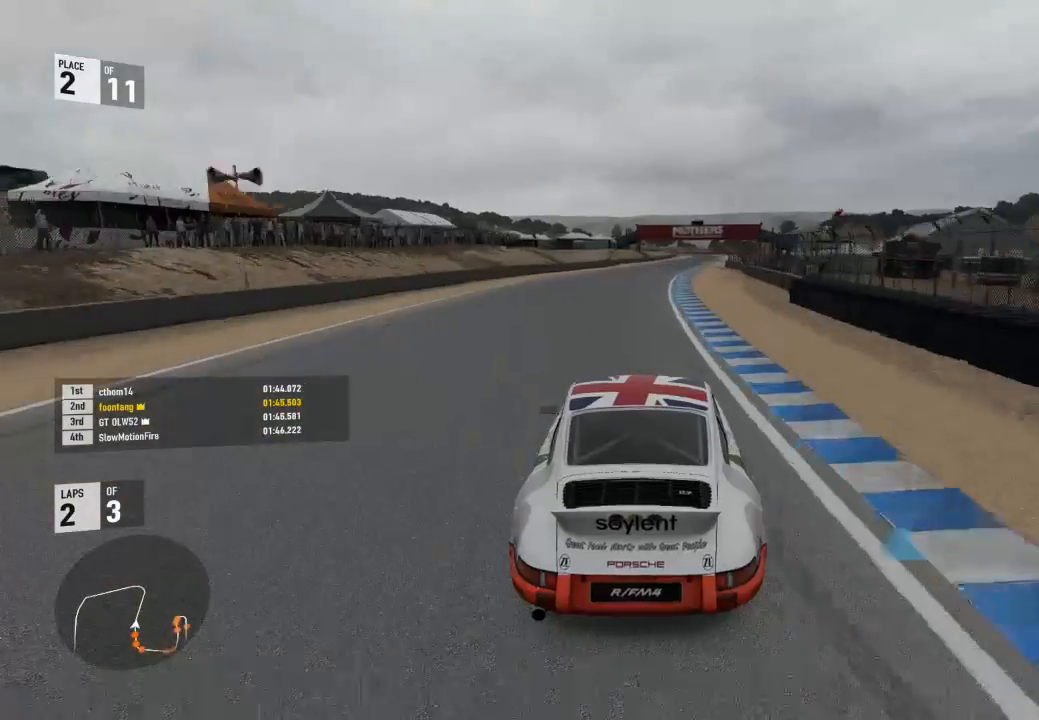
{"dt_ms": 500, "buttons": ["R2"], "left_stick": "right", "right_stick": "center", "events": [[133, "left_stick", "center"], [333, "left_stick", "right"]]}
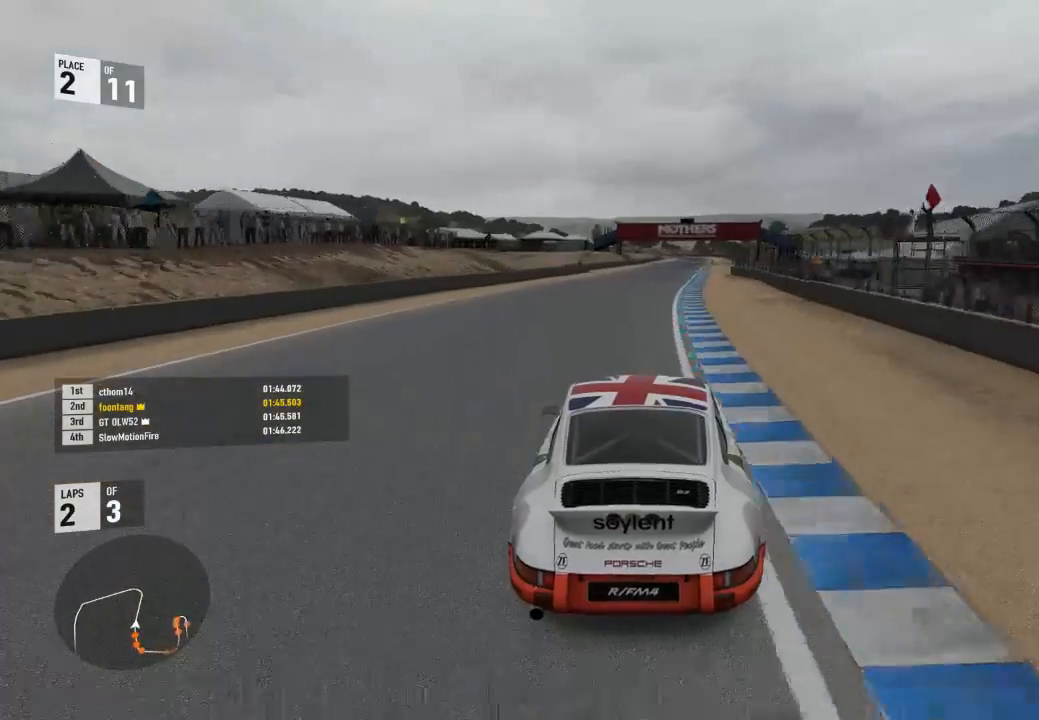
{"dt_ms": 500, "buttons": ["R2"], "left_stick": "center", "right_stick": "center", "events": [[100, "left_stick", "center"], [167, "left_stick", "right"], [467, "left_stick", "center"]]}
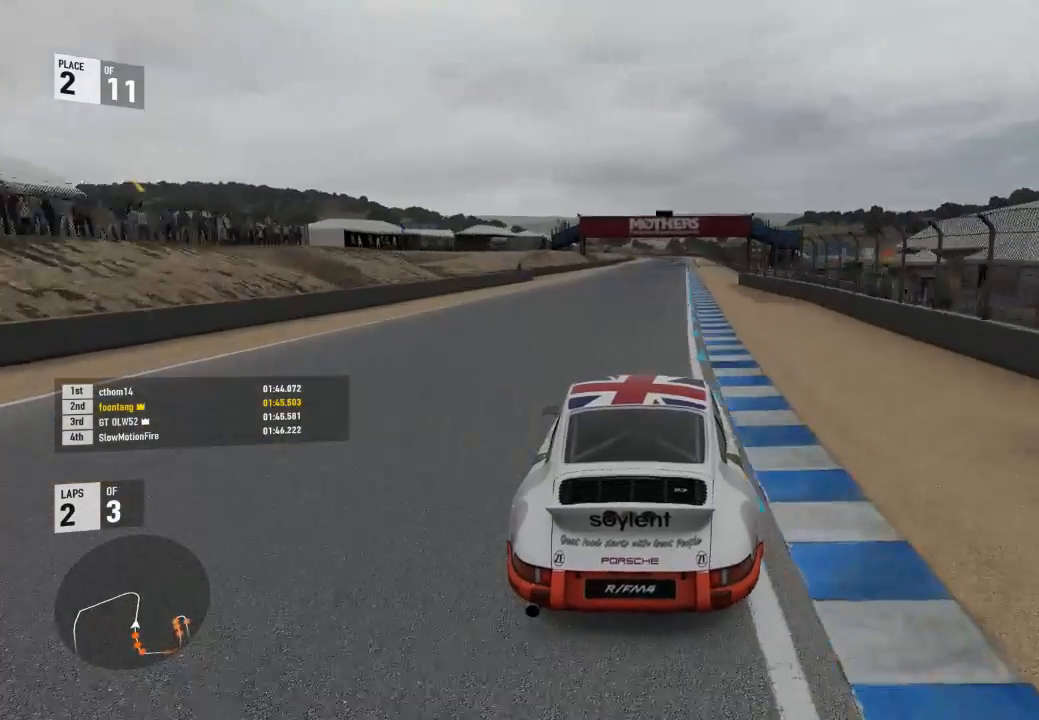
{"dt_ms": 500, "buttons": ["R2"], "left_stick": "center", "right_stick": "center", "events": [[67, "left_stick", "right"], [333, "left_stick", "center"]]}
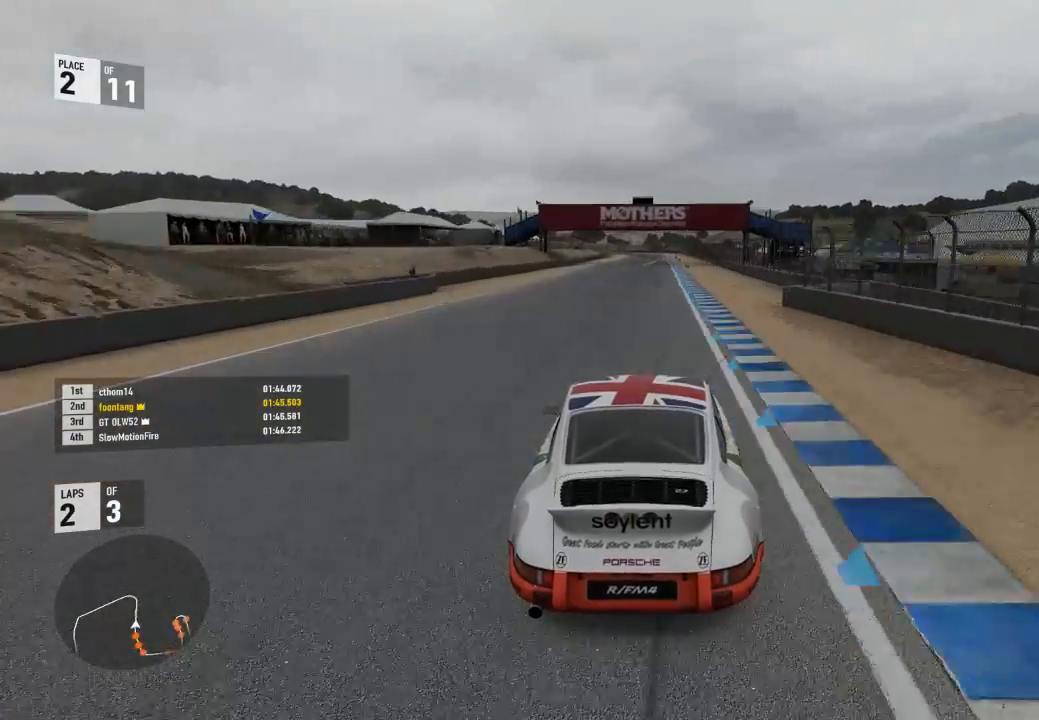
{"dt_ms": 500, "buttons": ["R2"], "left_stick": "center", "right_stick": "center", "events": [[167, "left_stick", "down-right"], [300, "left_stick", "center"]]}
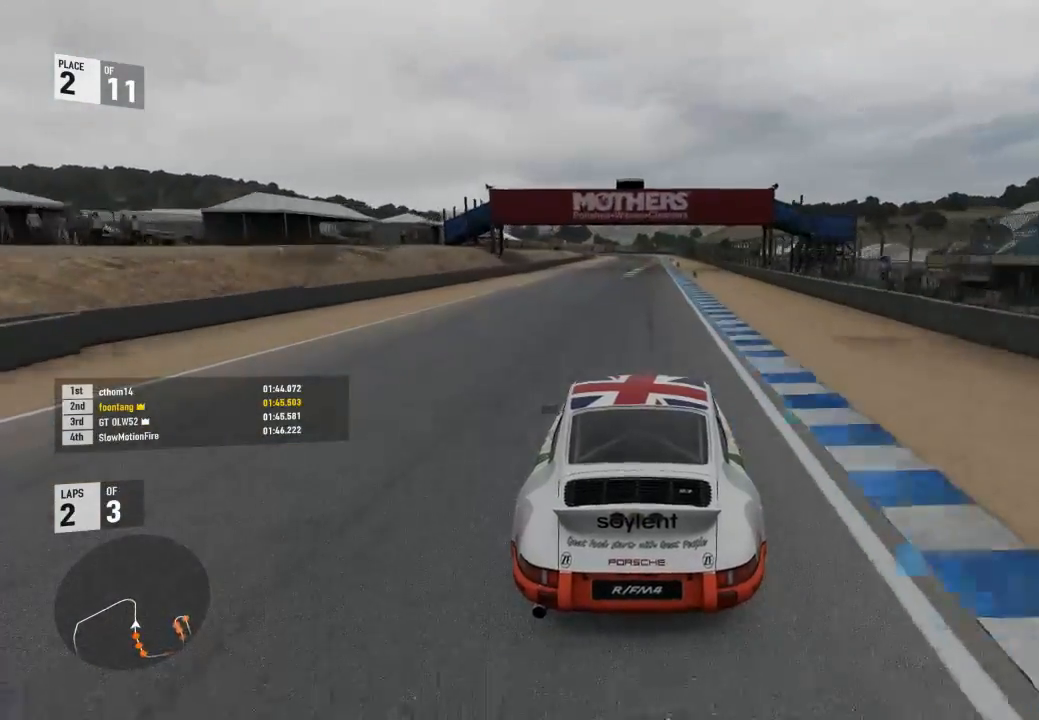
{"dt_ms": 500, "buttons": ["R2"], "left_stick": "center", "right_stick": "center", "events": [[67, "left_stick", "right"], [133, "A", "down"], [133, "B", "down"], [133, "R2", "up"], [200, "left_stick", "center"], [233, "A", "up"], [233, "B", "up"], [267, "R2", "down"], [300, "left_stick", "down-right"], [367, "left_stick", "center"]]}
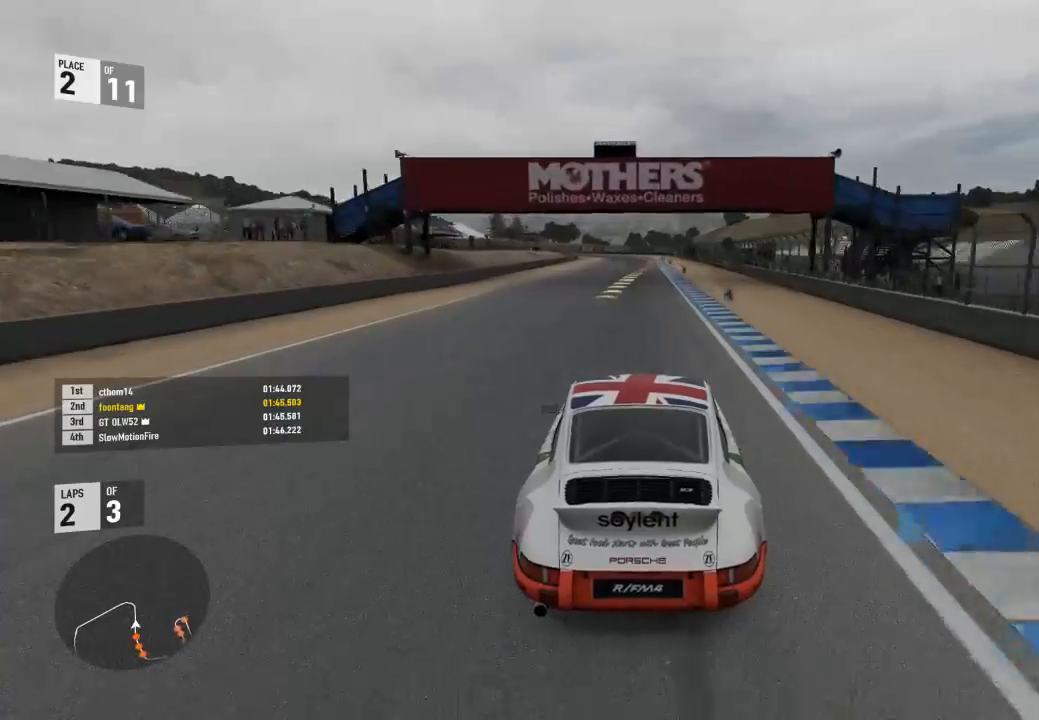
{"dt_ms": 500, "buttons": ["R2"], "left_stick": "center", "right_stick": "center", "events": [[100, "left_stick", "down-right"], [300, "left_stick", "center"]]}
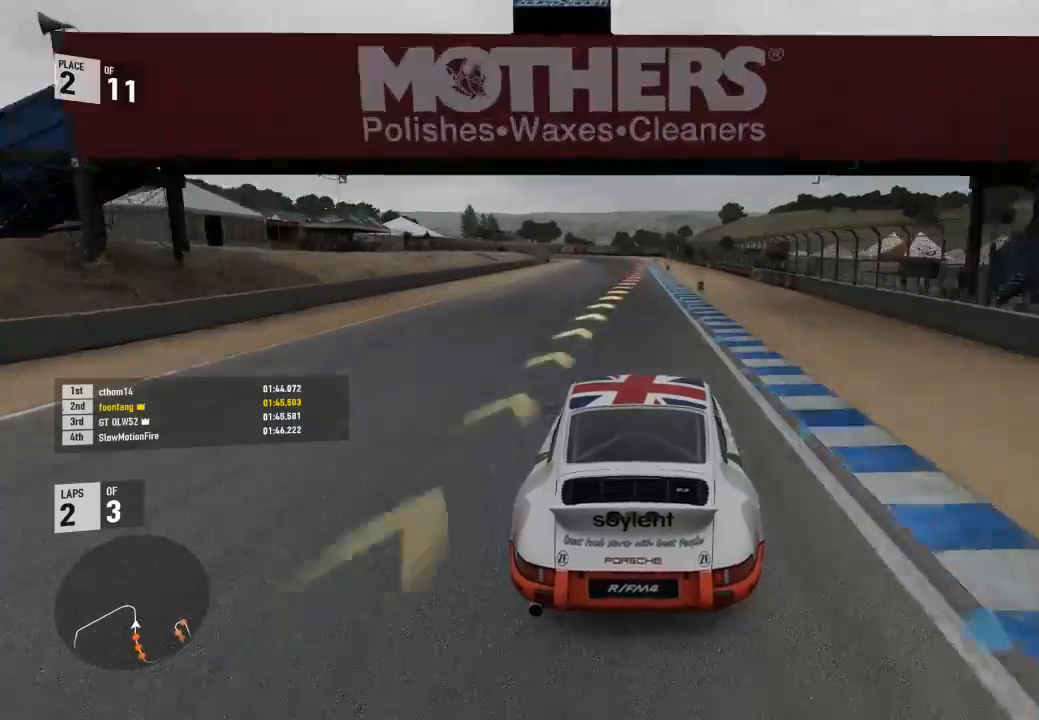
{"dt_ms": 500, "buttons": ["L2"], "left_stick": "center", "right_stick": "center", "events": [[467, "L2", "down"], [467, "R2", "up"]]}
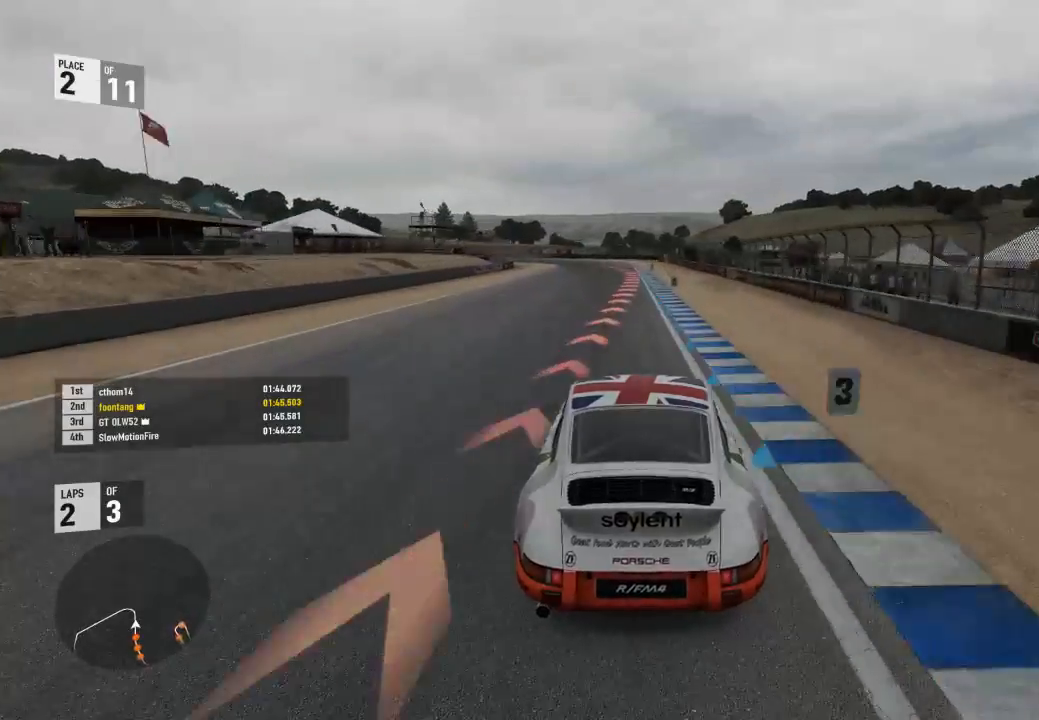
{"dt_ms": 500, "buttons": ["L2"], "left_stick": "center", "right_stick": "center", "events": [[67, "R2", "down"], [100, "A", "down"], [100, "X", "down"], [100, "left_stick", "up-left"], [167, "left_stick", "center"], [233, "A", "up"], [233, "R2", "up"], [233, "X", "up"]]}
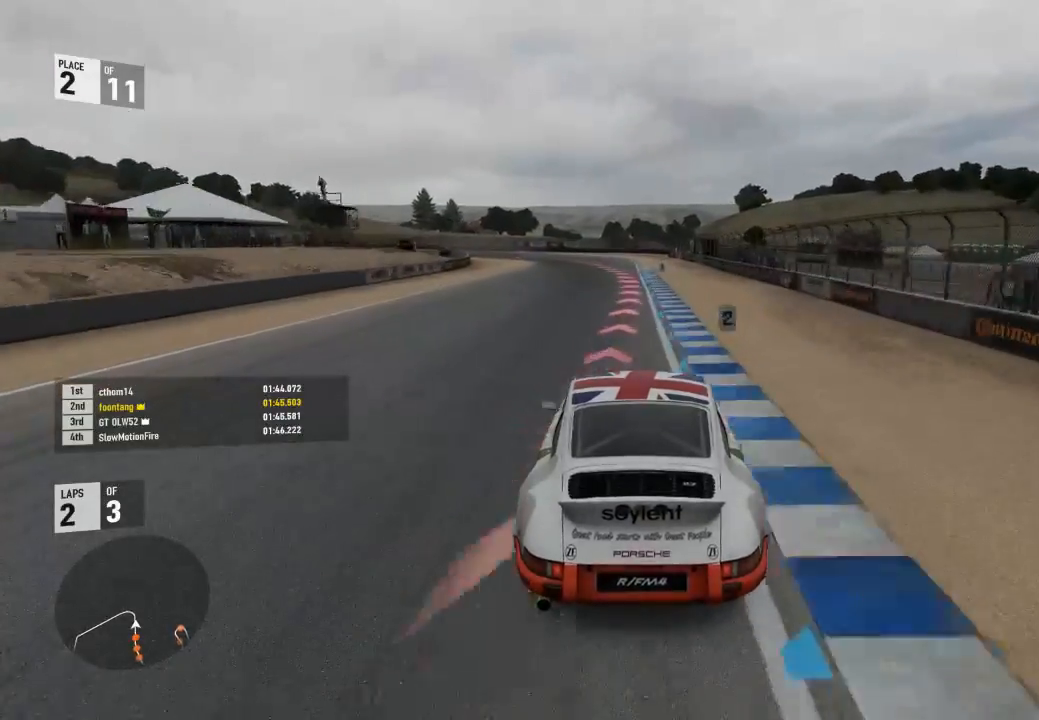
{"dt_ms": 500, "buttons": ["L2"], "left_stick": "center", "right_stick": "center", "events": [[100, "R2", "down"], [133, "A", "down"], [133, "X", "down"], [267, "A", "up"], [267, "R2", "up"], [267, "X", "up"]]}
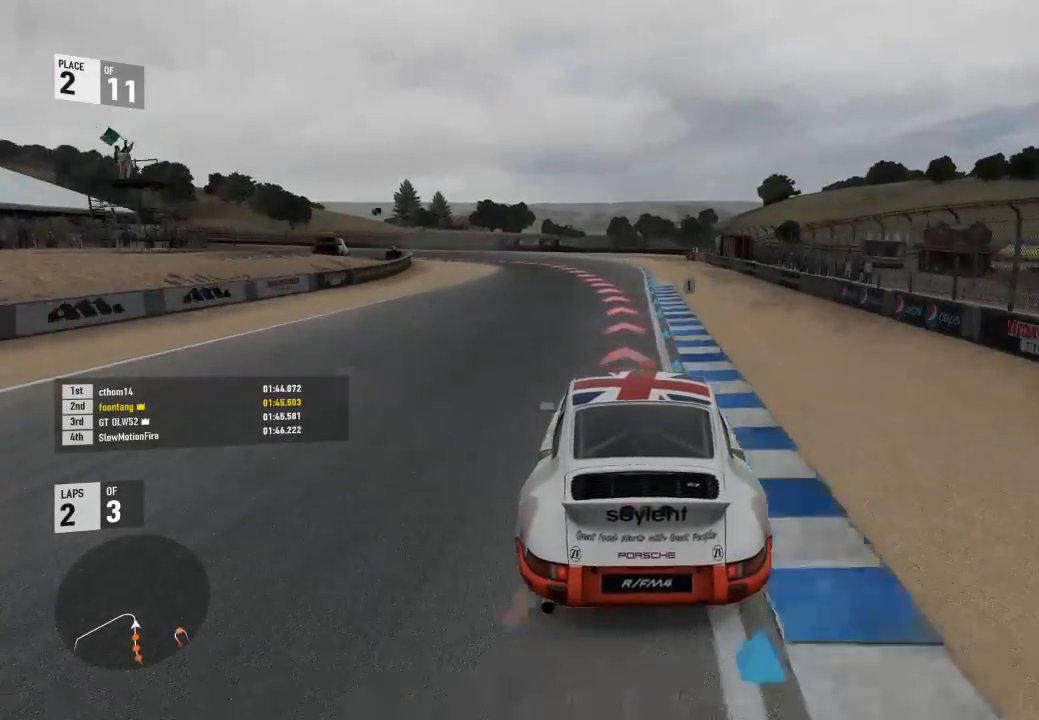
{"dt_ms": 500, "buttons": ["L2"], "left_stick": "center", "right_stick": "center", "events": []}
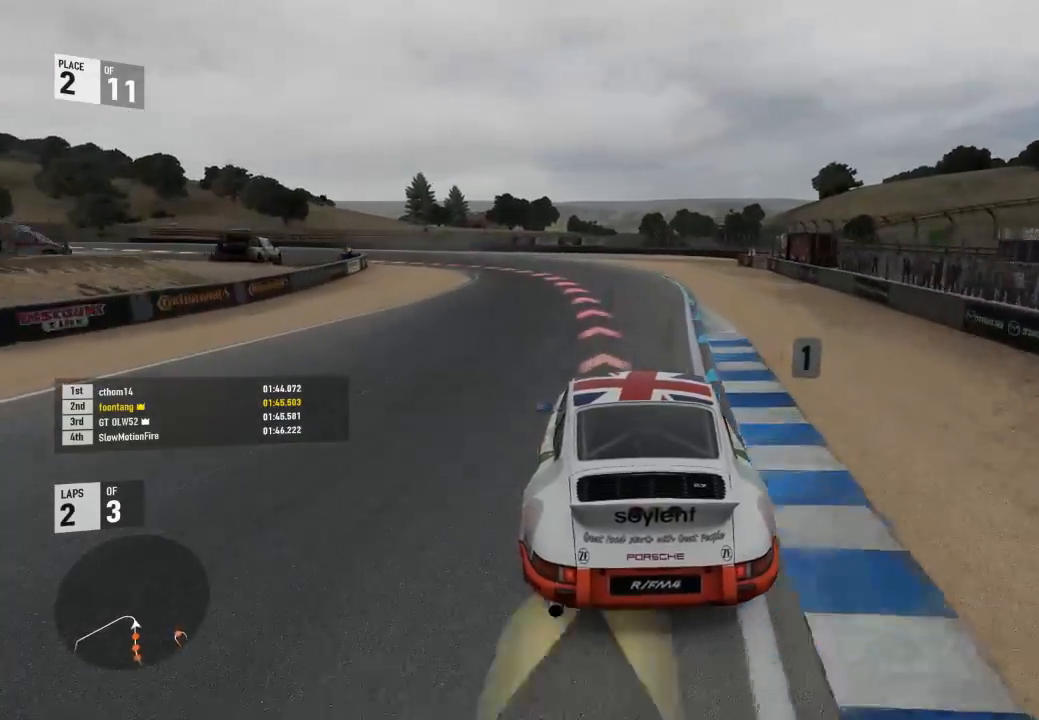
{"dt_ms": 500, "buttons": ["R2"], "left_stick": "center", "right_stick": "center", "events": [[67, "L2", "up"], [267, "R2", "down"]]}